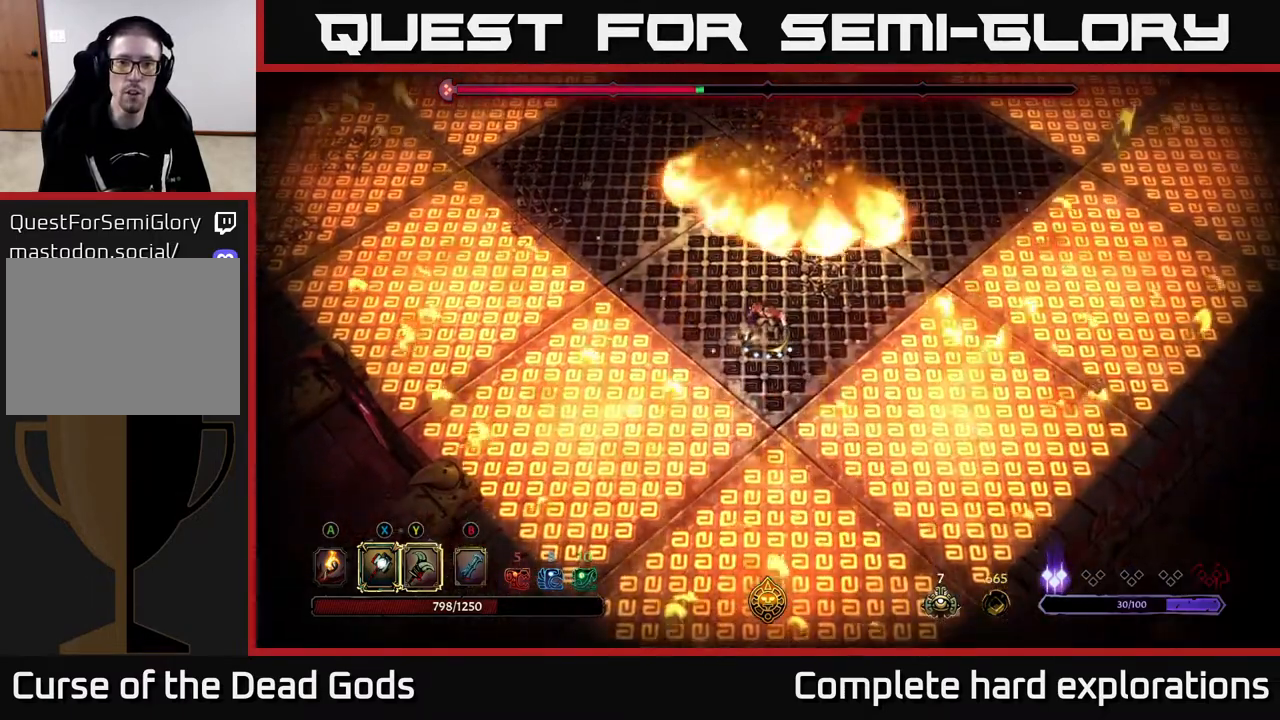
Gameplay with a controller (Xbox layout); each line is a JSON object with the inputs held at the frame after it. "events" lists button and stick changes between this image and that frame as [ms after this image, input, new state], when the widget could be followed in between.
{"buttons": [], "left_stick": "center", "right_stick": "center", "events": [[17, "left_stick", "down"], [200, "left_stick", "right"], [283, "left_stick", "center"]]}
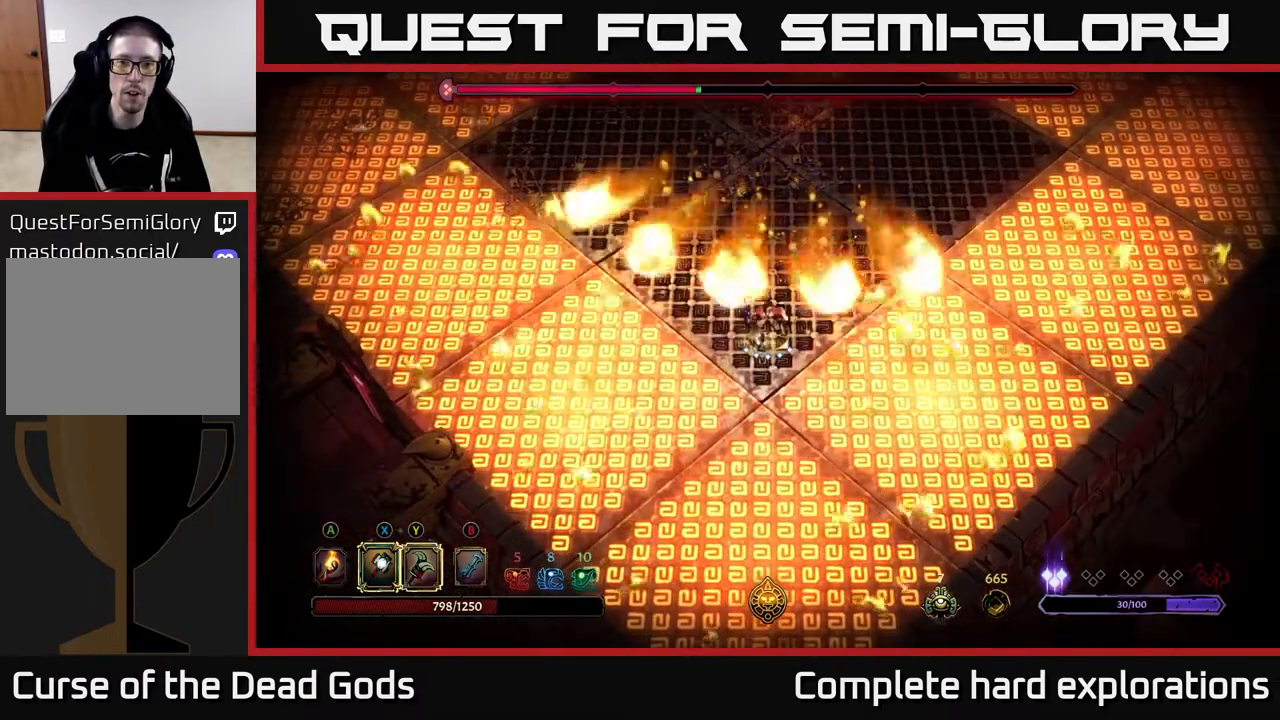
{"buttons": [], "left_stick": "up", "right_stick": "center", "events": [[33, "left_stick", "right"], [117, "left_stick", "center"], [433, "left_stick", "up"]]}
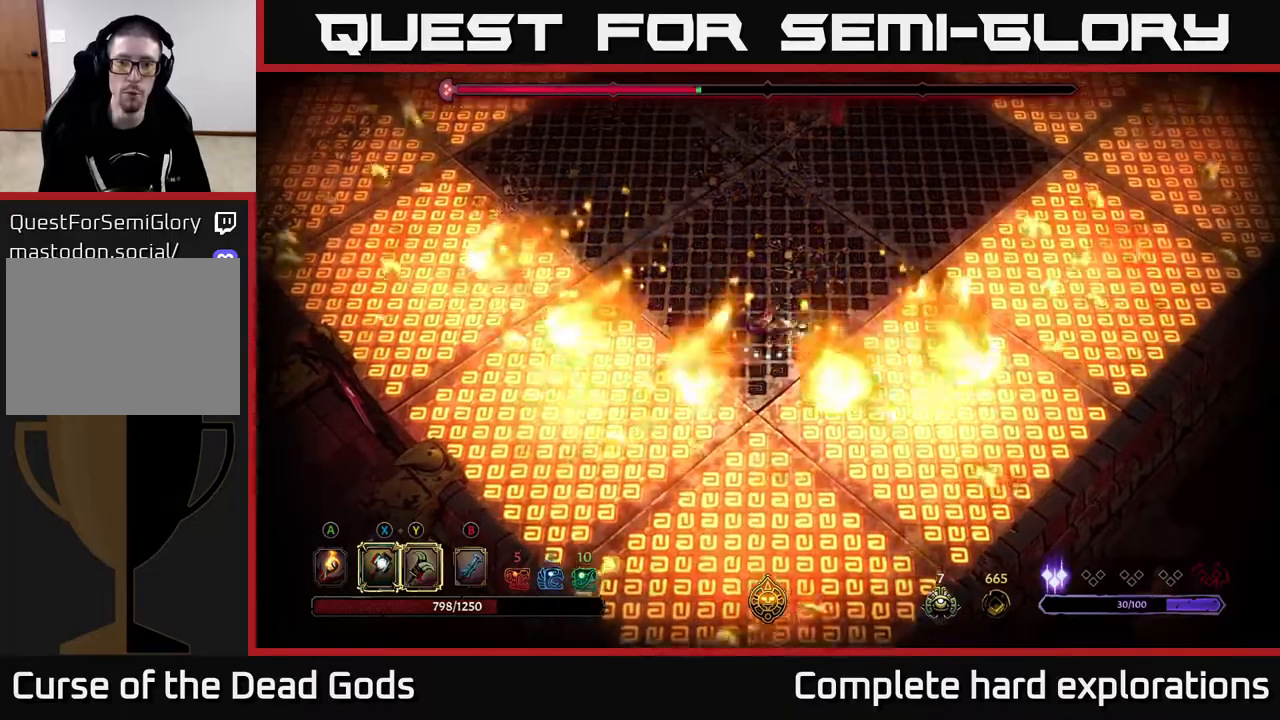
{"buttons": ["Y"], "left_stick": "up", "right_stick": "center", "events": [[183, "Y", "down"]]}
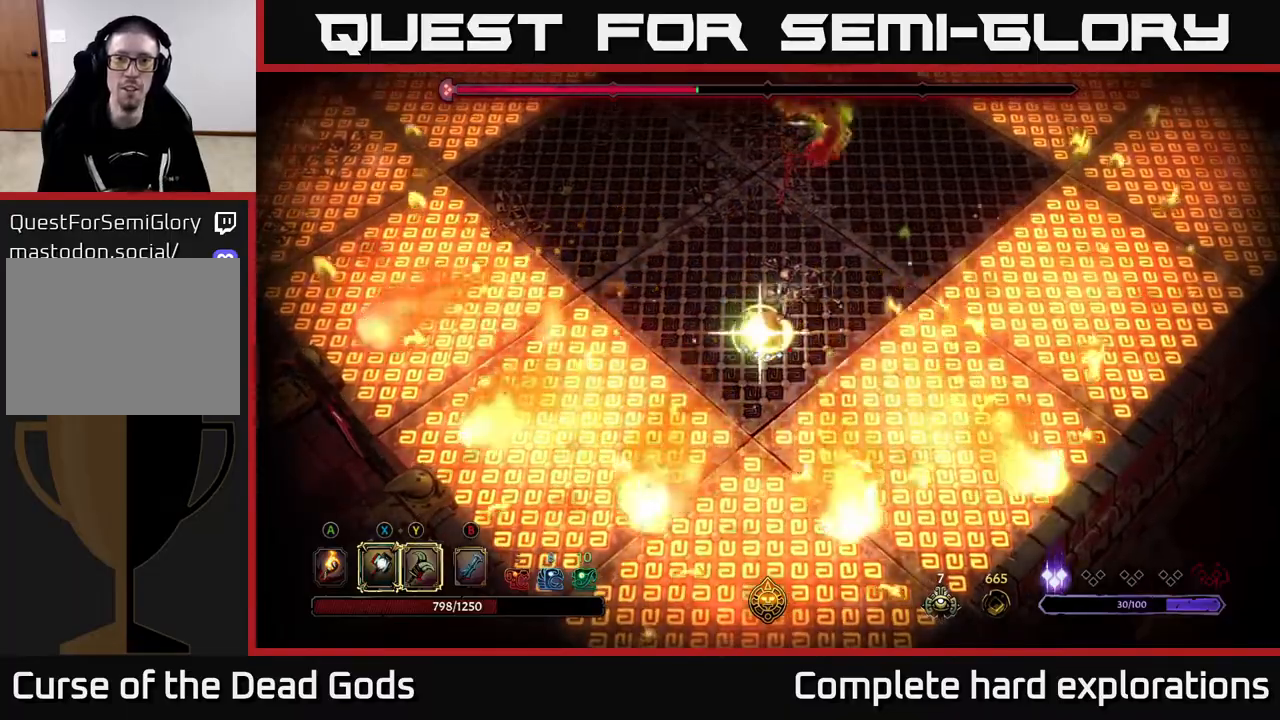
{"buttons": ["R2"], "left_stick": "up", "right_stick": "center", "events": [[150, "Y", "up"], [450, "R2", "down"]]}
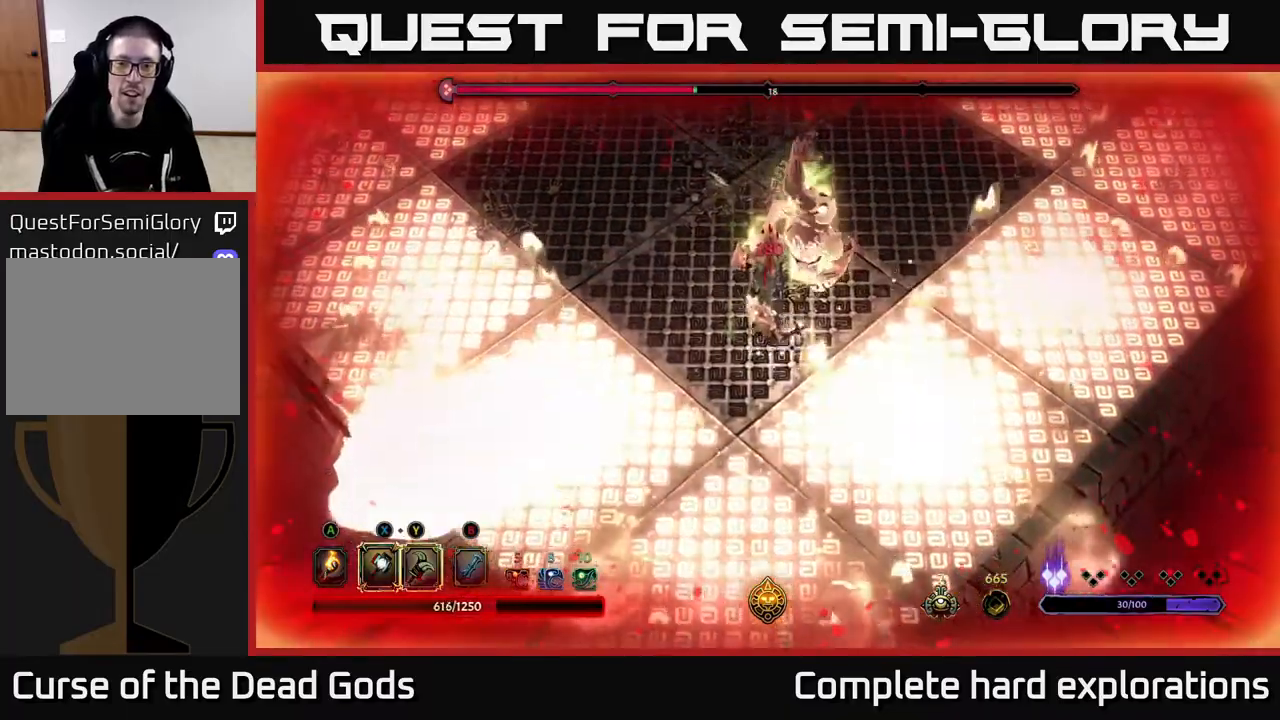
{"buttons": [], "left_stick": "up", "right_stick": "center", "events": [[83, "R2", "up"], [217, "R2", "down"], [317, "R2", "up"], [400, "R2", "down"], [500, "R2", "up"]]}
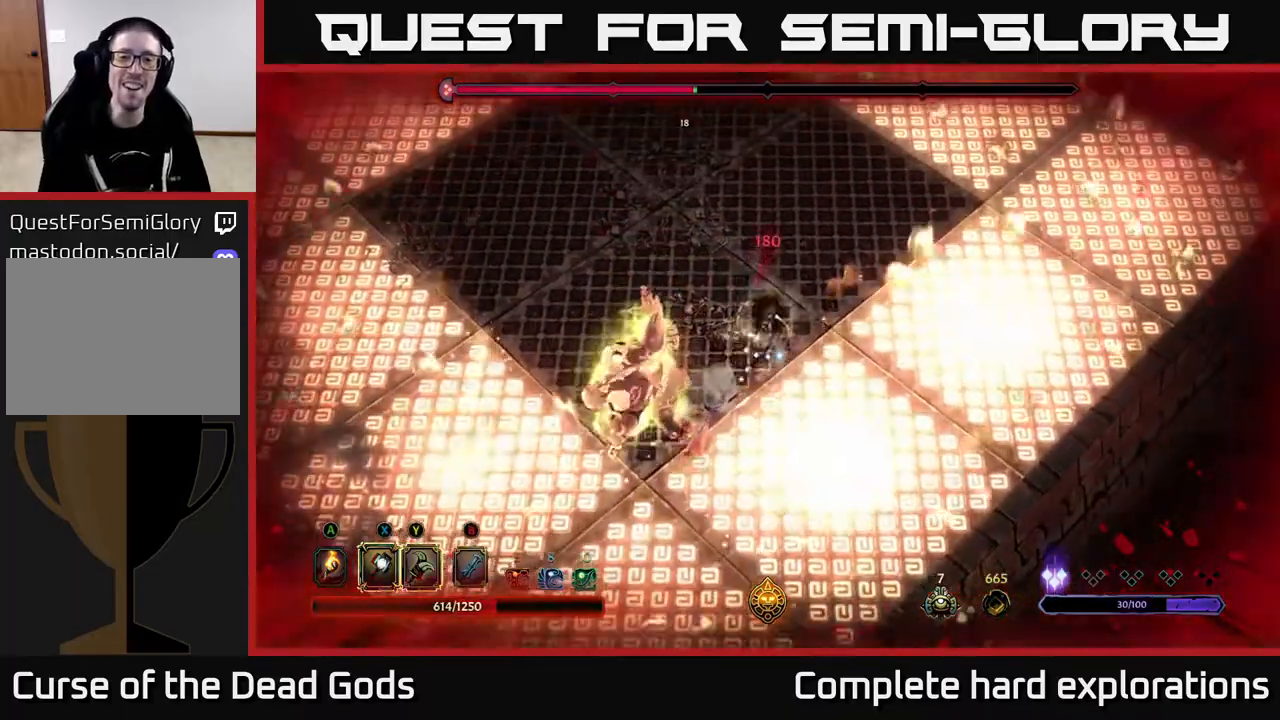
{"buttons": ["R2"], "left_stick": "up-left", "right_stick": "center", "events": [[67, "left_stick", "up-left"], [283, "left_stick", "up"], [467, "left_stick", "up-left"], [500, "R2", "down"]]}
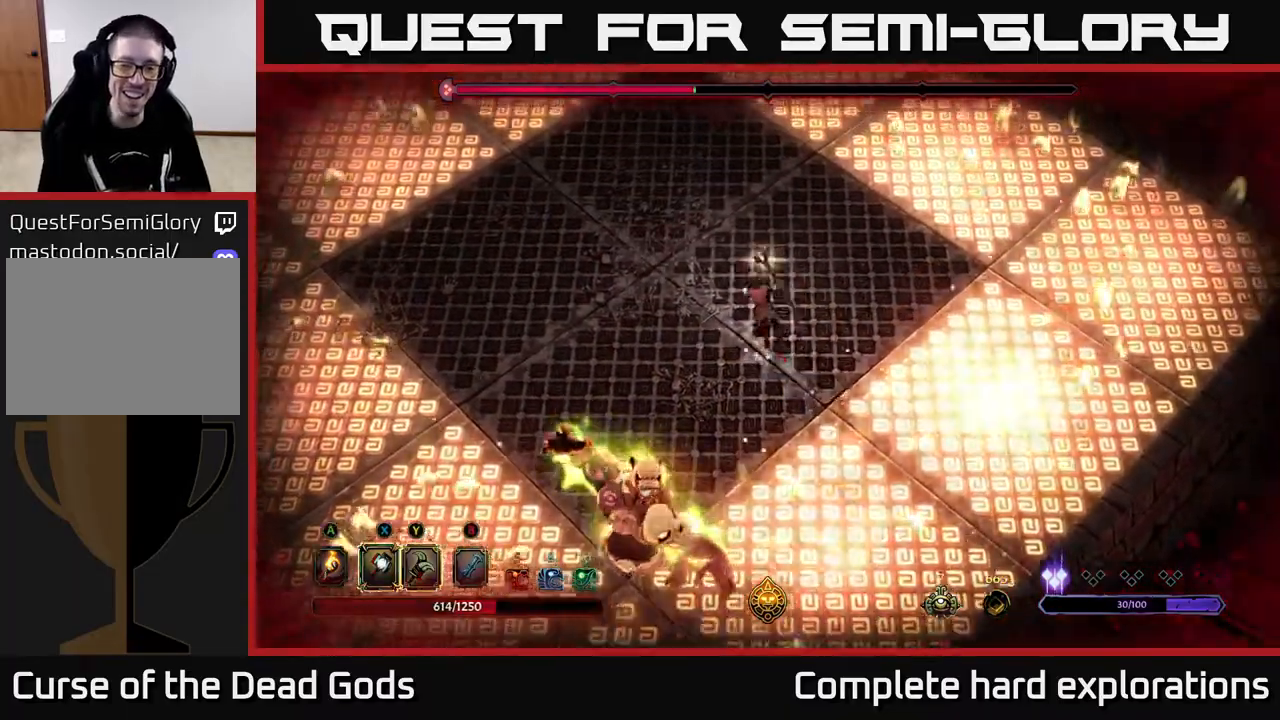
{"buttons": [], "left_stick": "down", "right_stick": "center", "events": [[150, "R2", "up"], [333, "left_stick", "down"]]}
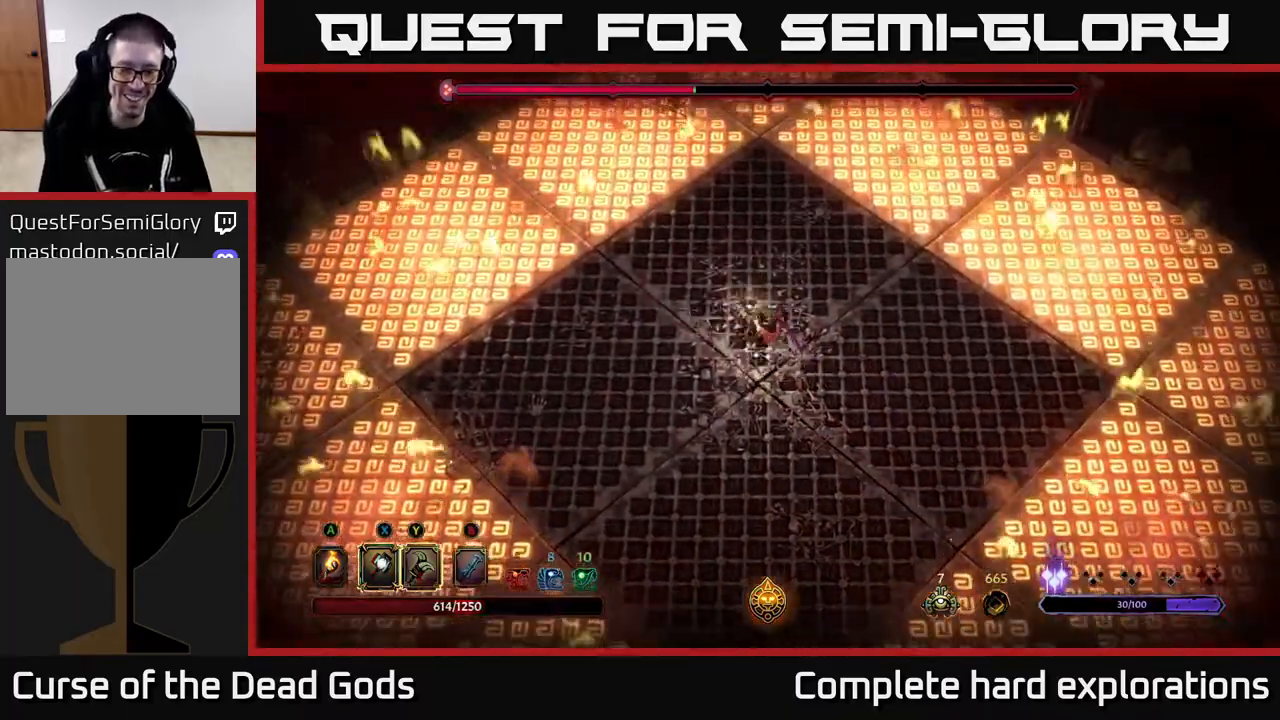
{"buttons": [], "left_stick": "down", "right_stick": "center", "events": []}
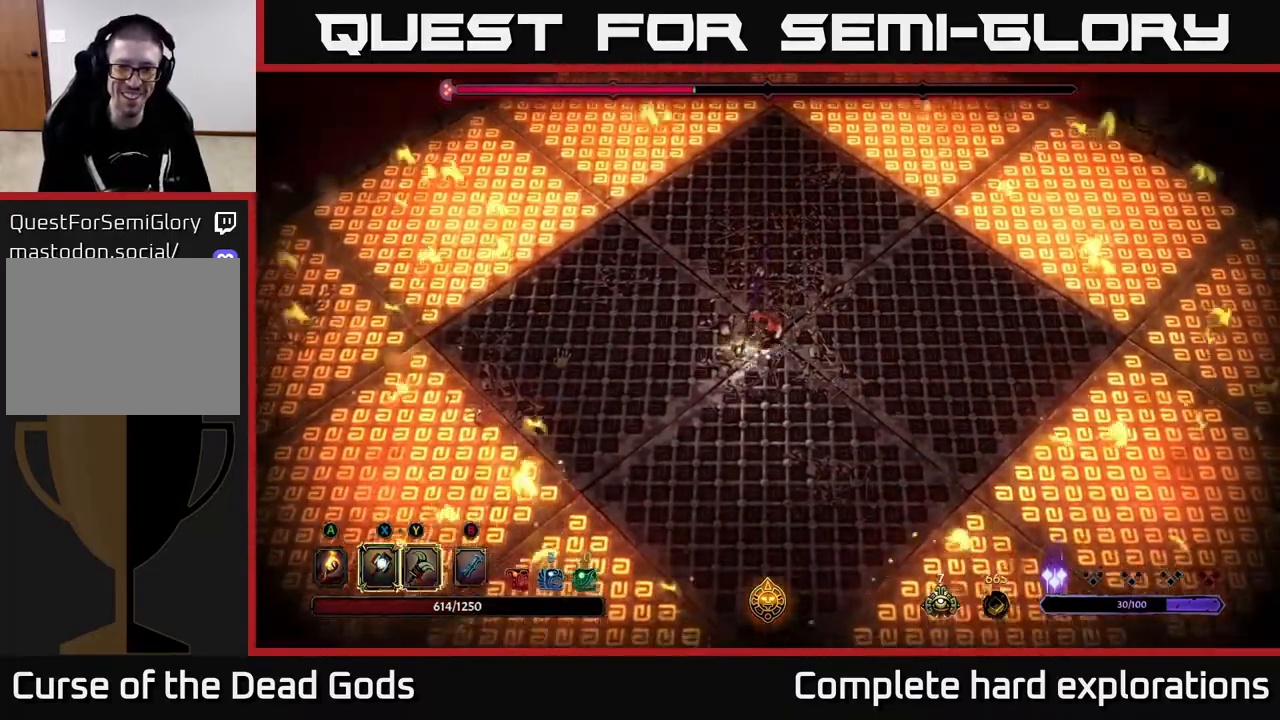
{"buttons": [], "left_stick": "down", "right_stick": "center", "events": [[383, "B", "down"], [467, "B", "up"]]}
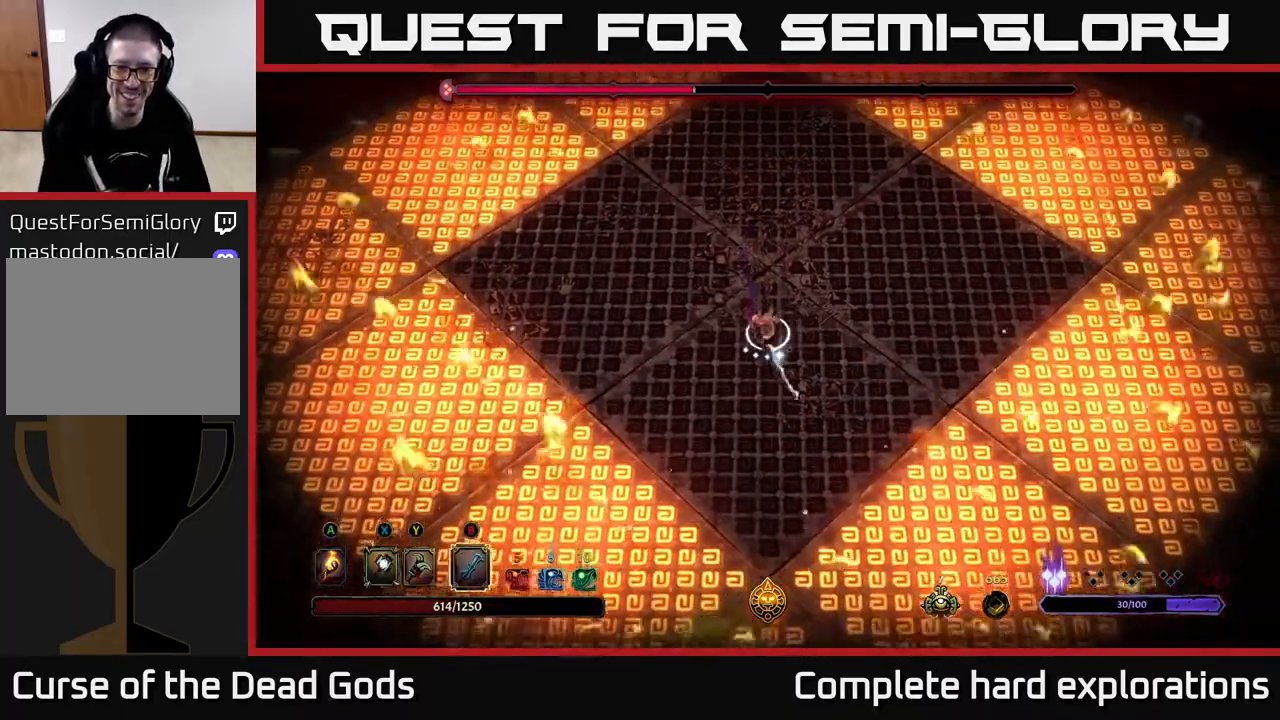
{"buttons": [], "left_stick": "down", "right_stick": "center", "events": [[333, "B", "down"], [417, "B", "up"]]}
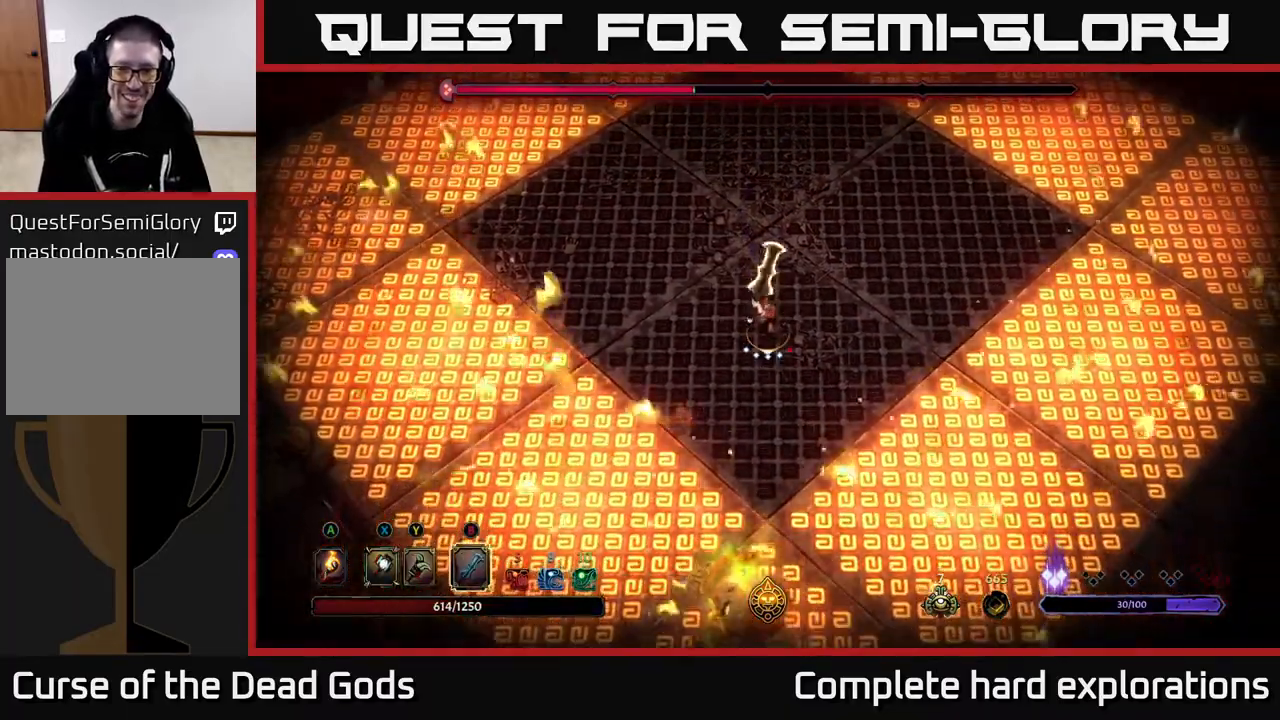
{"buttons": ["B"], "left_stick": "down", "right_stick": "center", "events": [[367, "left_stick", "center"], [467, "B", "down"], [500, "left_stick", "down"]]}
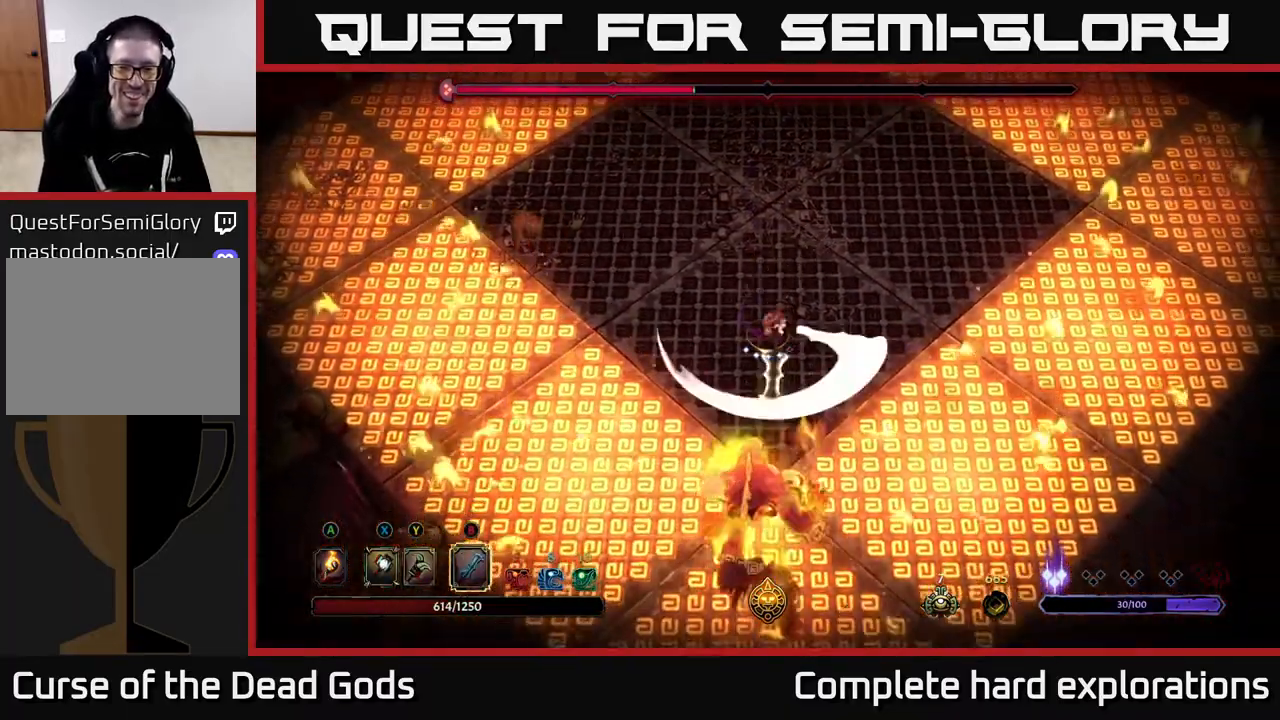
{"buttons": [], "left_stick": "center", "right_stick": "center", "events": [[67, "B", "up"], [250, "left_stick", "center"]]}
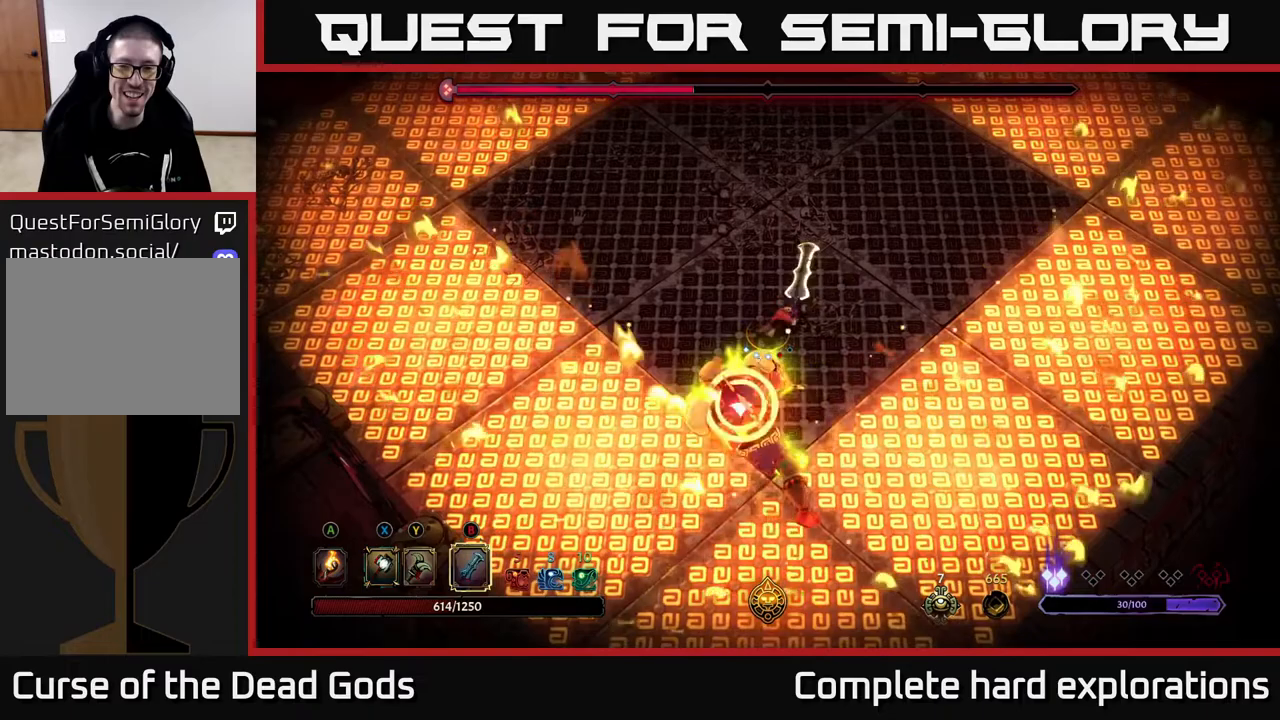
{"buttons": [], "left_stick": "up", "right_stick": "center", "events": [[250, "left_stick", "up"], [367, "R2", "down"], [483, "R2", "up"]]}
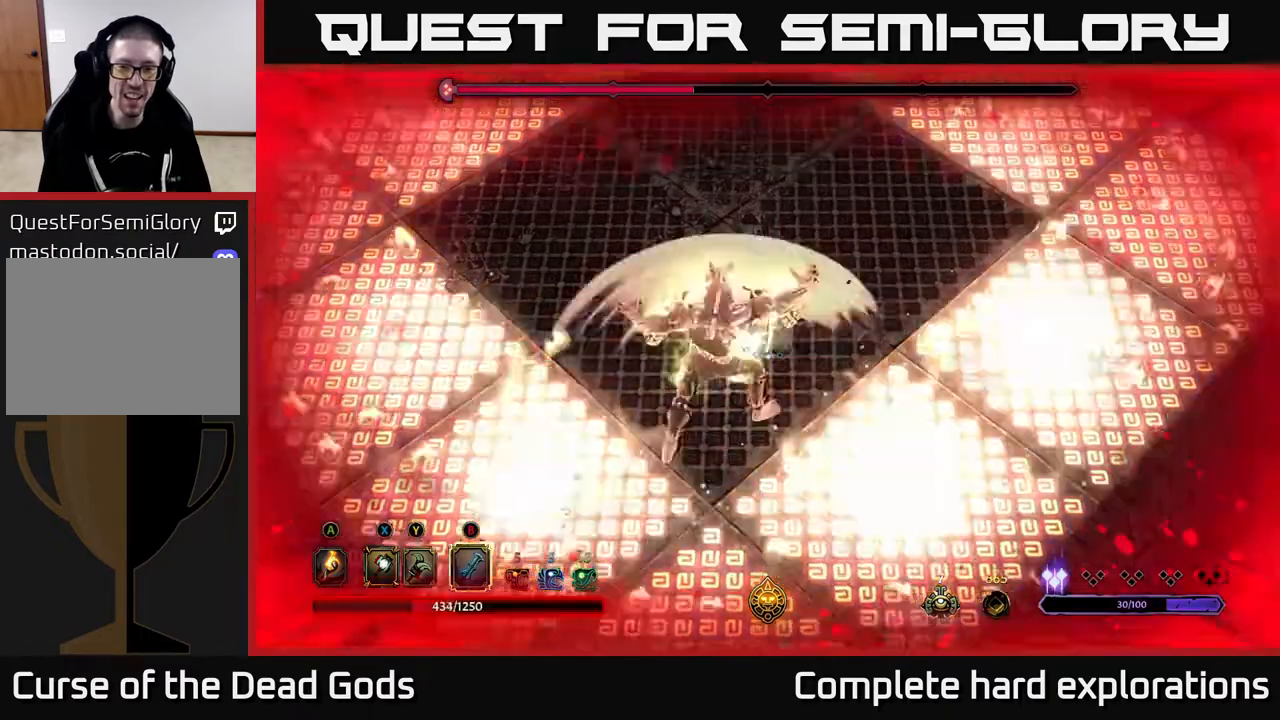
{"buttons": [], "left_stick": "up", "right_stick": "center", "events": [[117, "R2", "down"], [233, "R2", "up"]]}
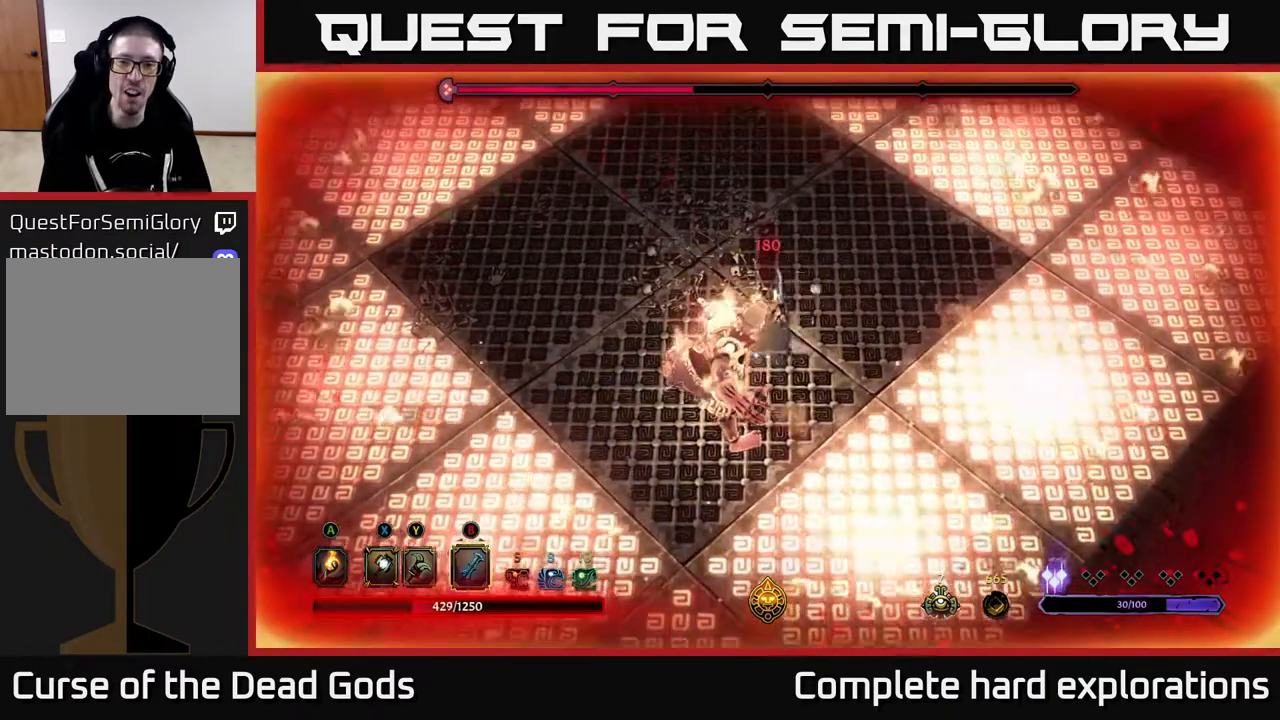
{"buttons": [], "left_stick": "up-right", "right_stick": "center", "events": [[50, "left_stick", "up-right"]]}
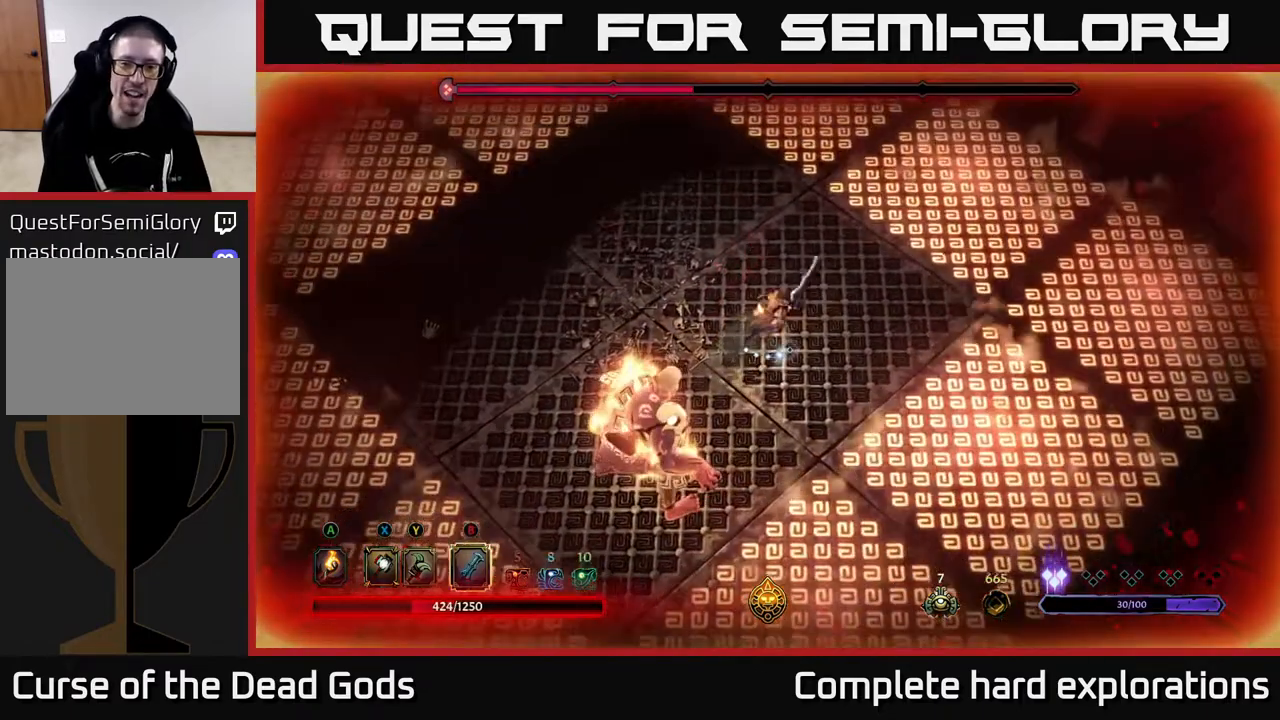
{"buttons": [], "left_stick": "down-left", "right_stick": "center", "events": [[33, "left_stick", "up-left"], [183, "left_stick", "down-left"], [217, "X", "down"], [417, "X", "up"]]}
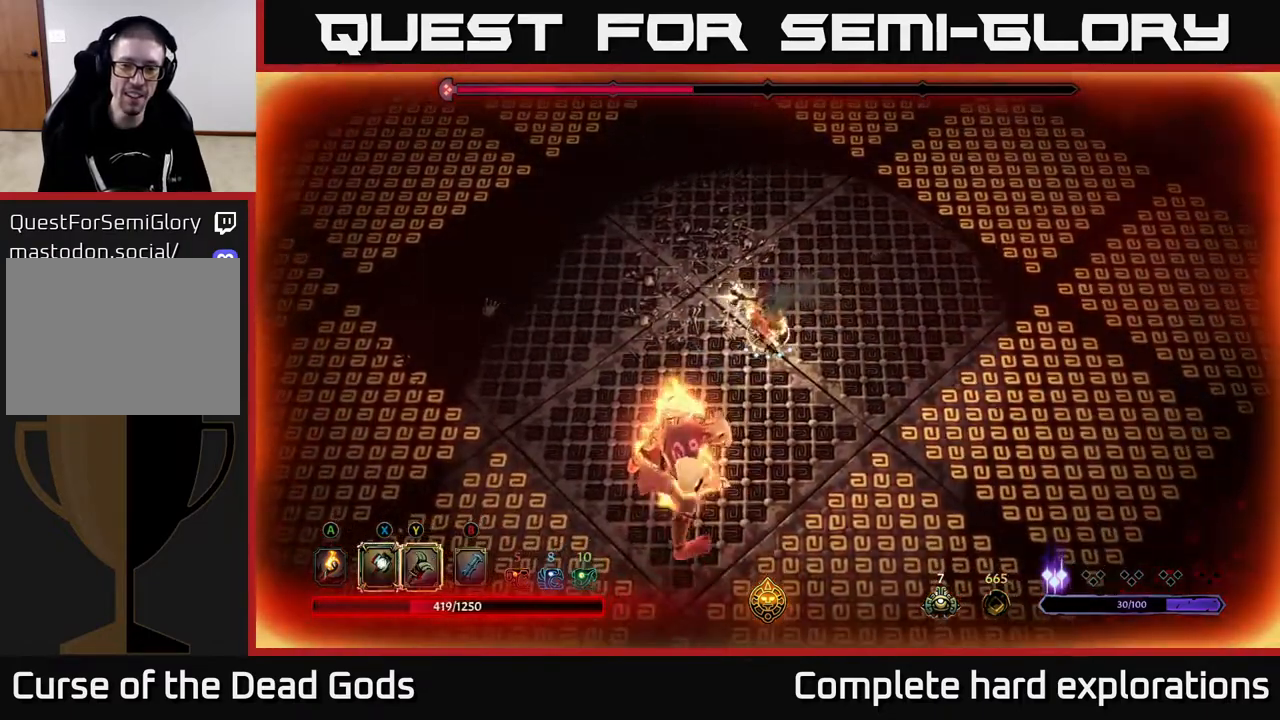
{"buttons": [], "left_stick": "up", "right_stick": "center", "events": [[33, "X", "down"], [100, "X", "up"], [450, "left_stick", "center"], [500, "left_stick", "up"]]}
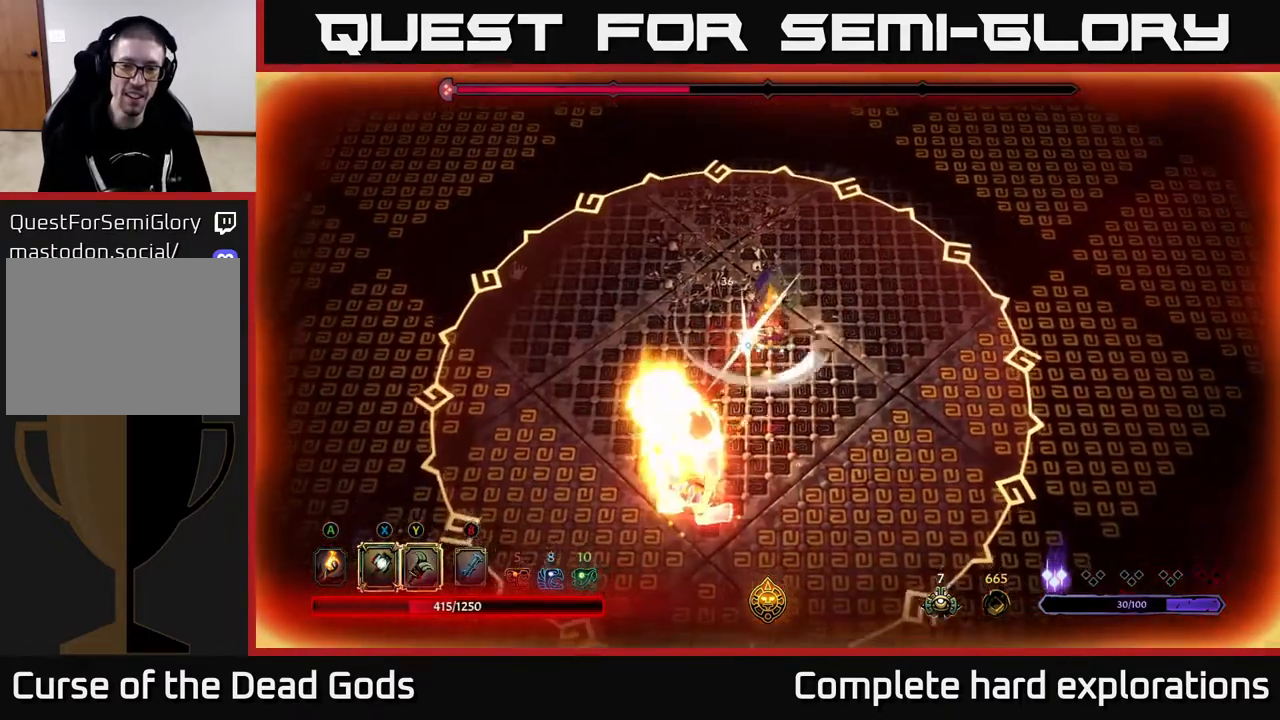
{"buttons": [], "left_stick": "up-right", "right_stick": "center", "events": [[100, "R2", "down"], [367, "left_stick", "up-right"], [383, "R2", "up"]]}
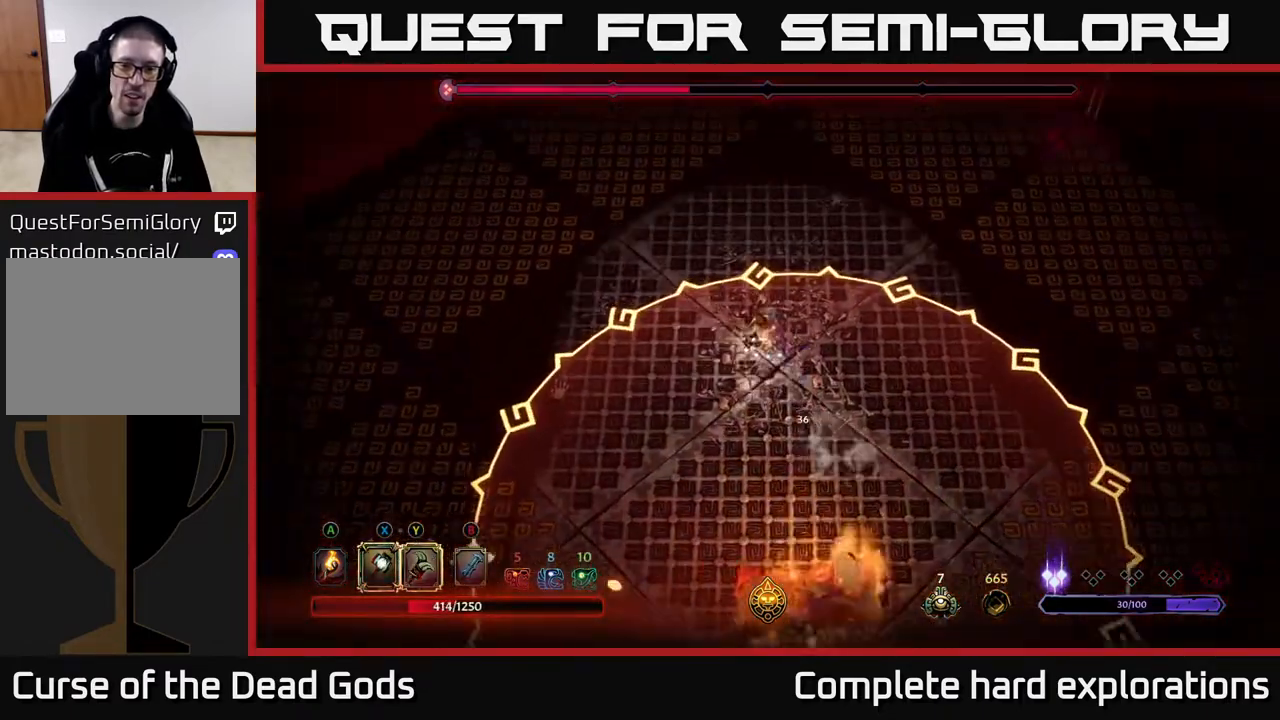
{"buttons": [], "left_stick": "right", "right_stick": "center", "events": [[17, "R2", "down"], [83, "left_stick", "up"], [100, "R2", "up"], [167, "R2", "down"], [250, "R2", "up"], [300, "R2", "down"], [383, "R2", "up"], [467, "left_stick", "right"]]}
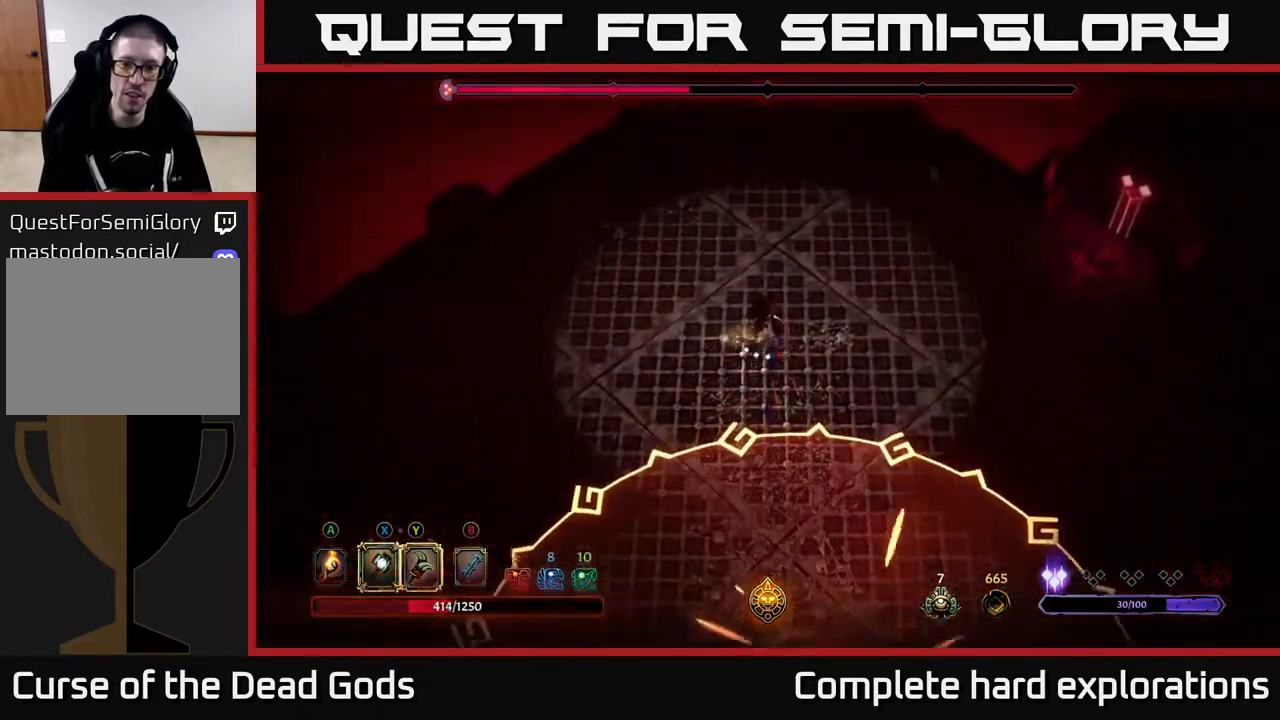
{"buttons": [], "left_stick": "down", "right_stick": "center", "events": [[67, "left_stick", "down"]]}
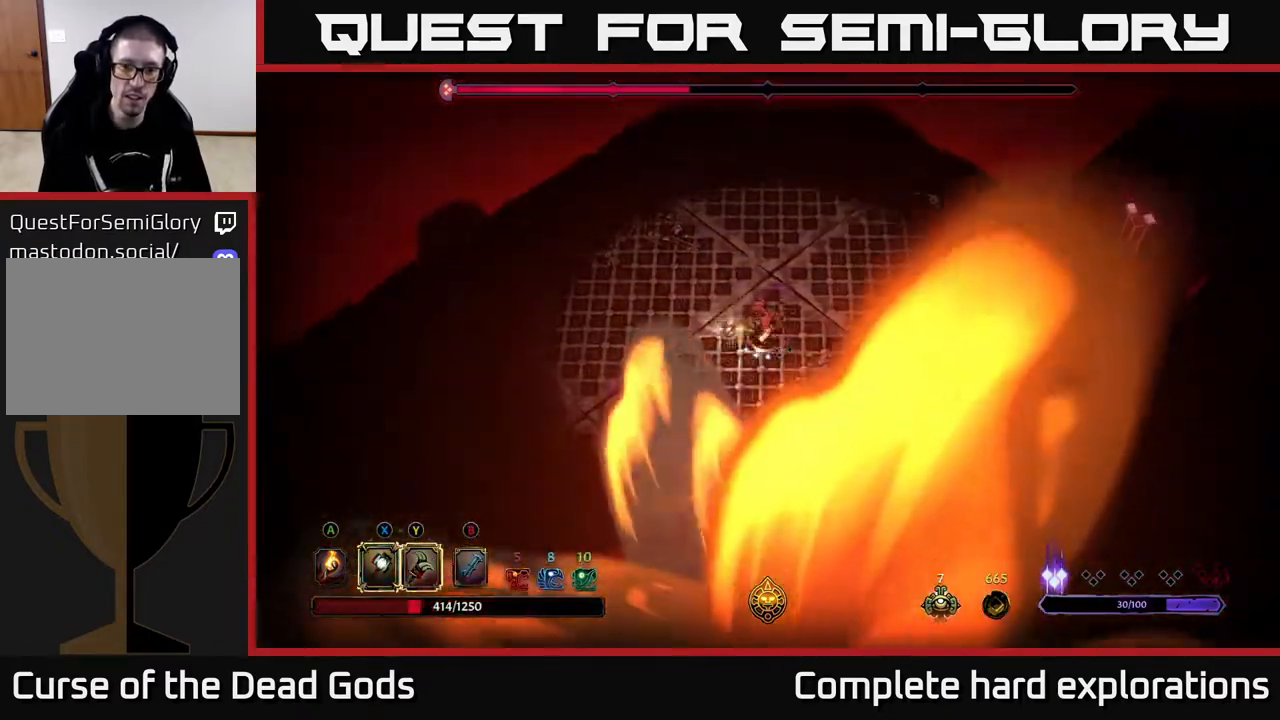
{"buttons": [], "left_stick": "down", "right_stick": "center", "events": []}
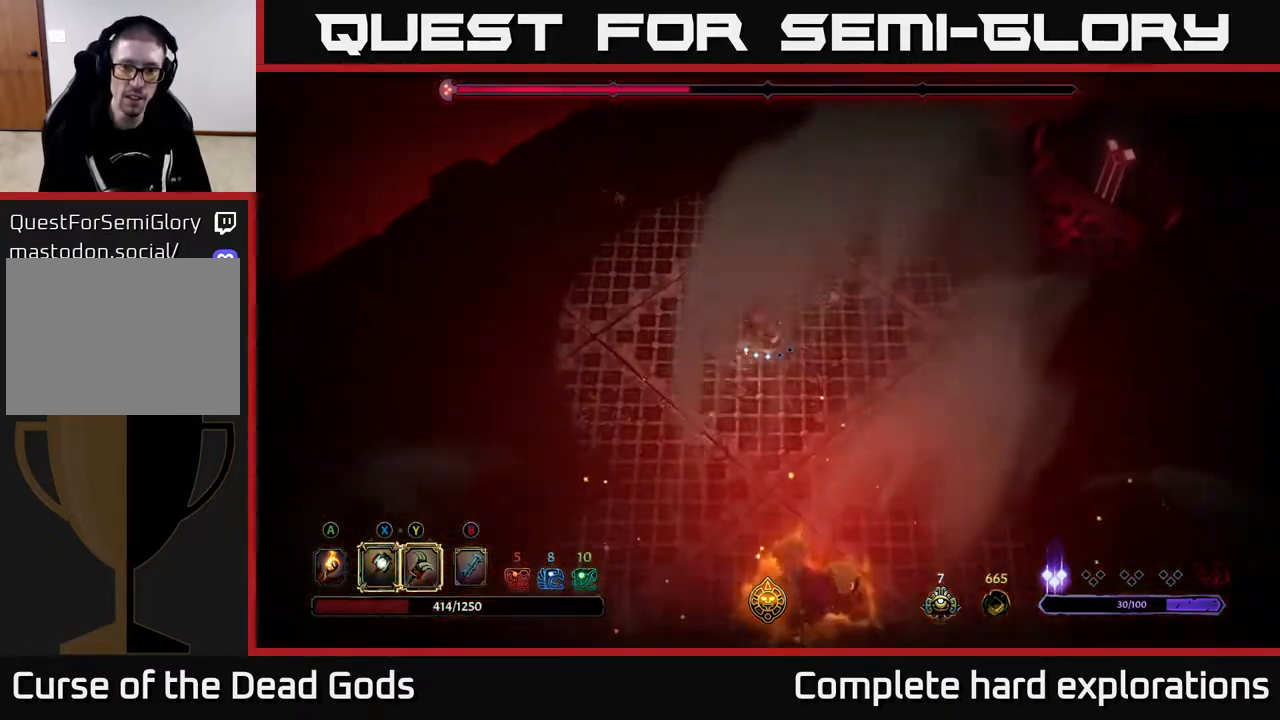
{"buttons": ["Y"], "left_stick": "down", "right_stick": "center", "events": [[183, "Y", "down"]]}
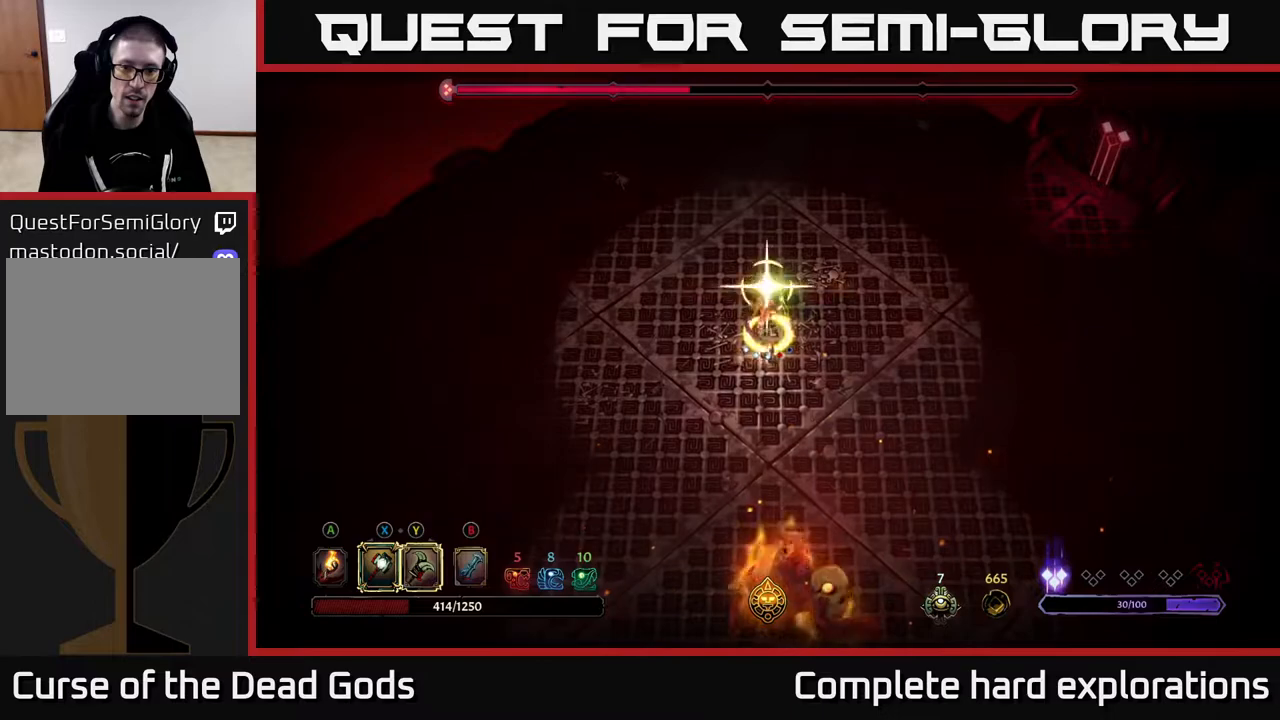
{"buttons": [], "left_stick": "down", "right_stick": "center", "events": [[100, "Y", "up"]]}
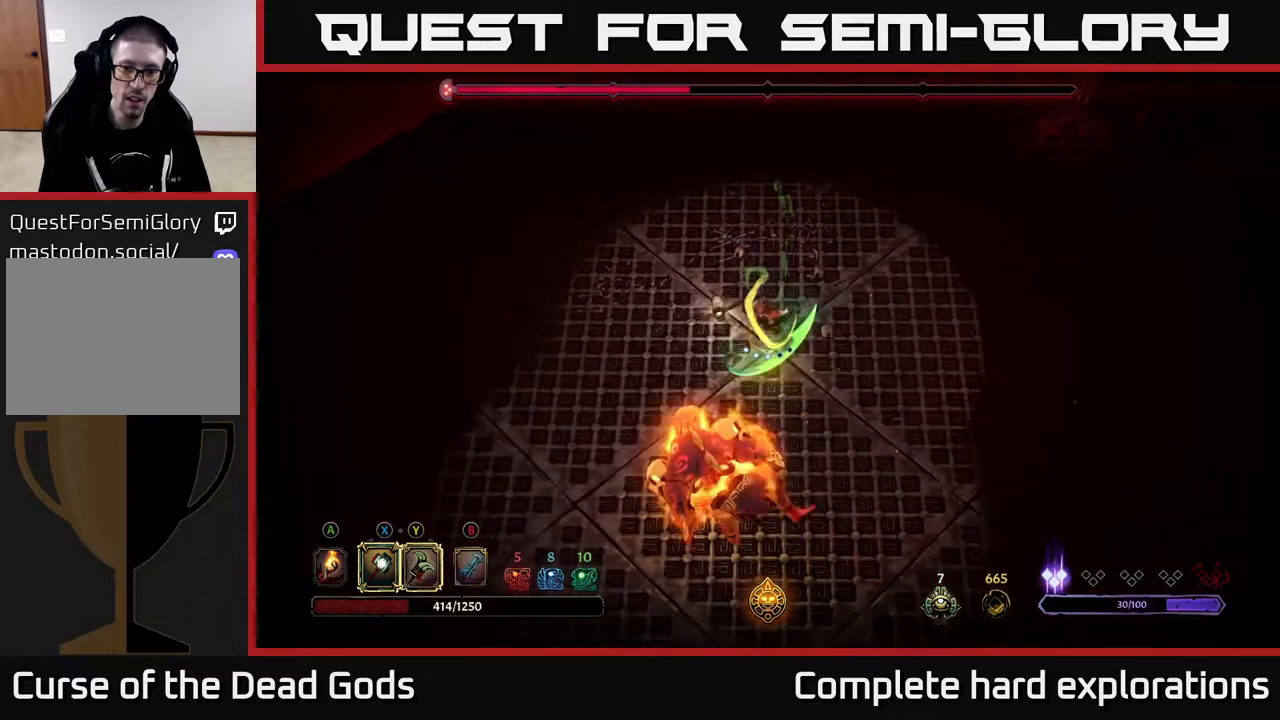
{"buttons": [], "left_stick": "down-right", "right_stick": "center", "events": [[333, "left_stick", "down-left"], [500, "left_stick", "down-right"]]}
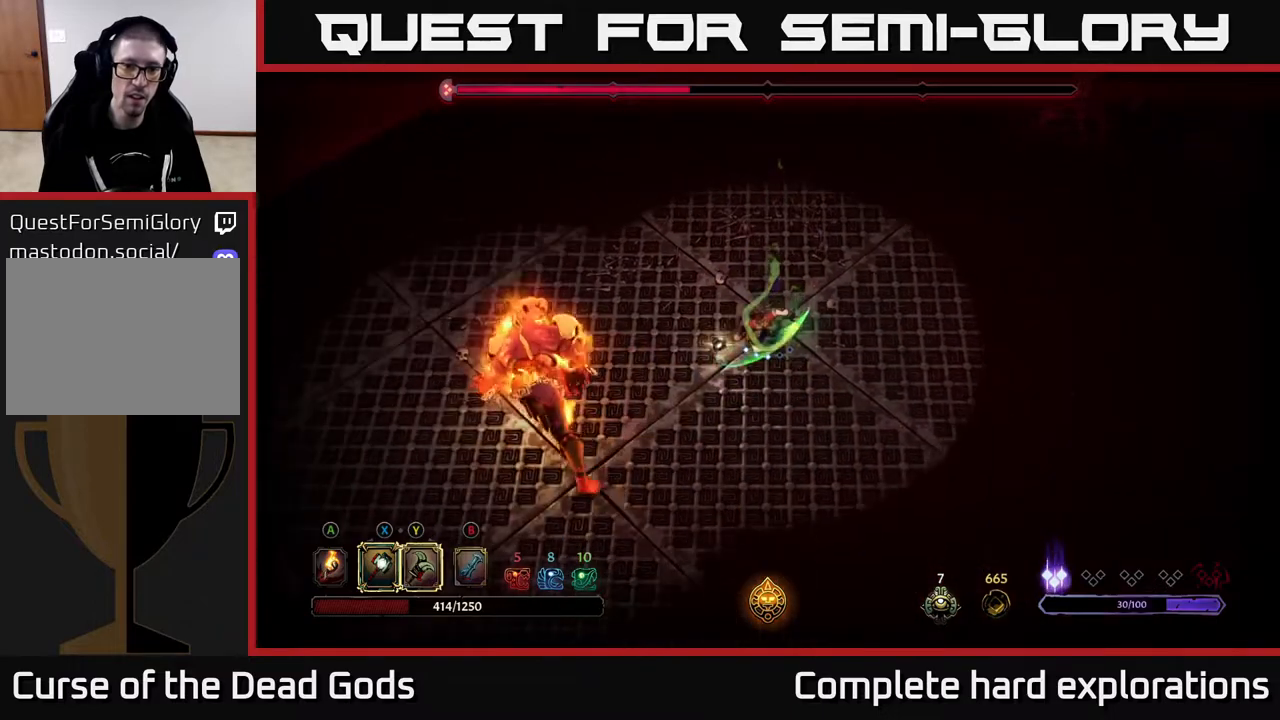
{"buttons": [], "left_stick": "right", "right_stick": "center", "events": [[183, "left_stick", "right"]]}
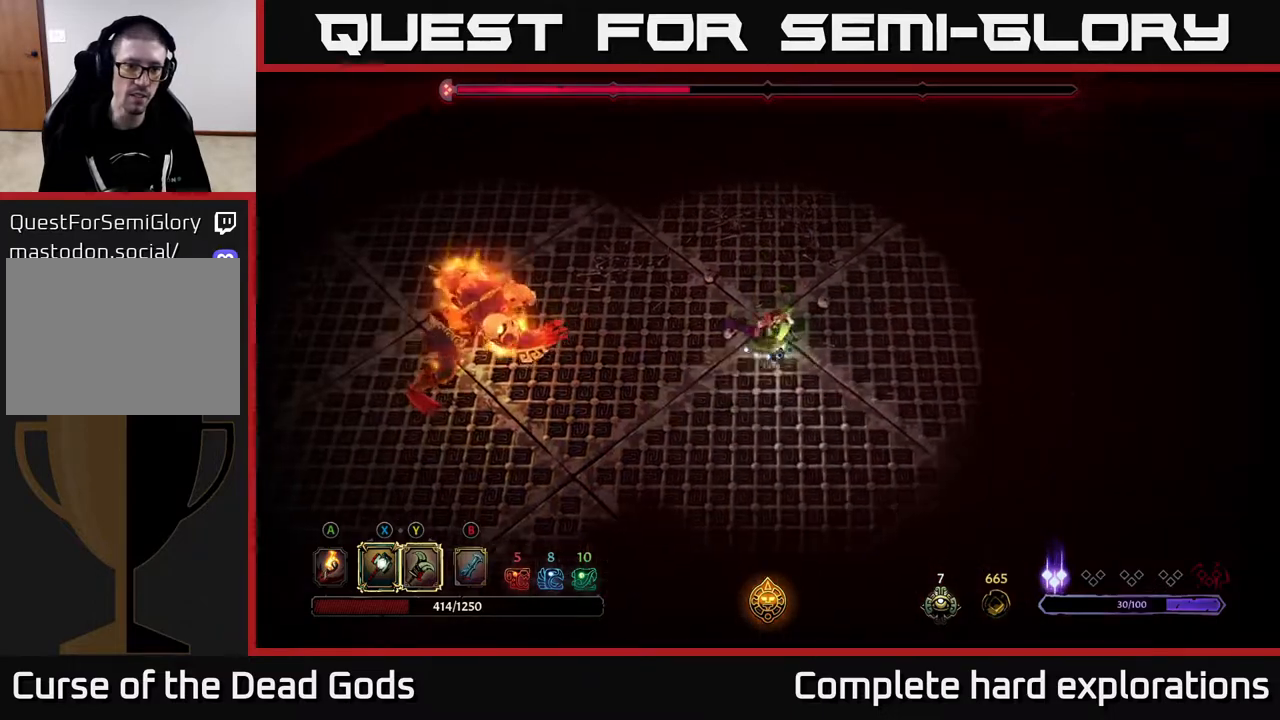
{"buttons": [], "left_stick": "right", "right_stick": "center", "events": []}